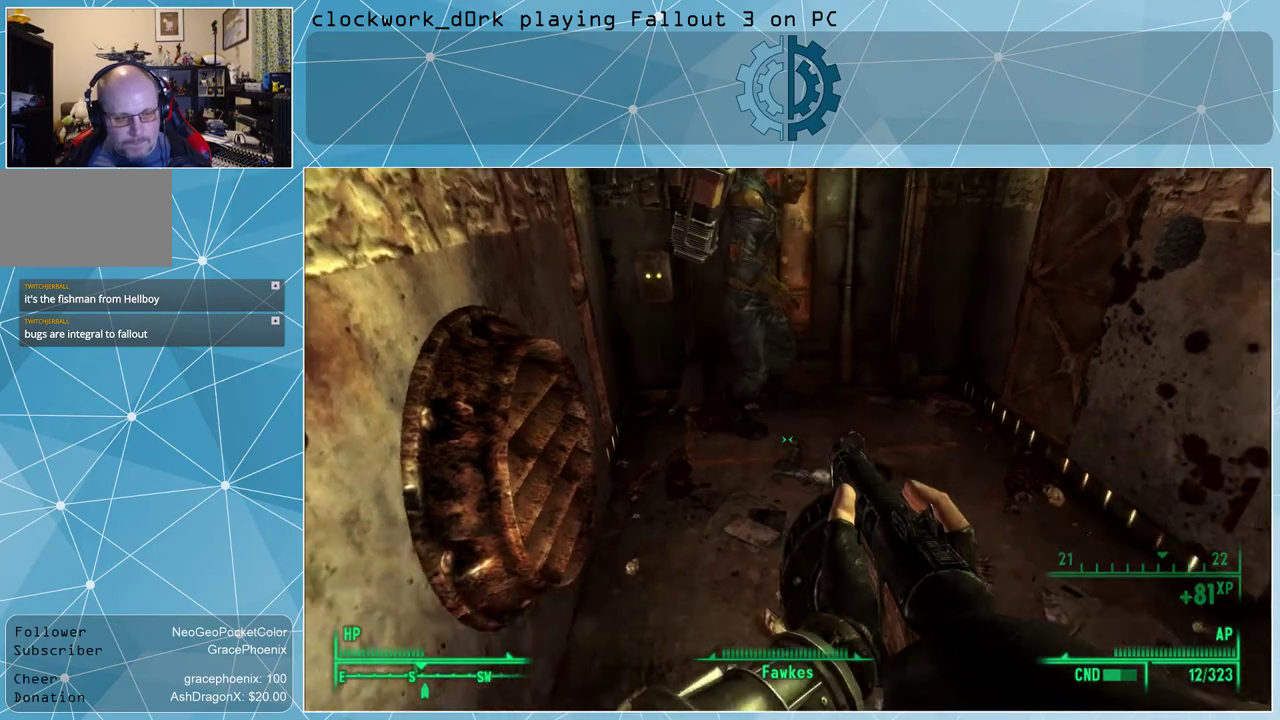
Gameplay with keyboard and mouse; each line is a JSON object with the keys and mouse buttons held at the frame after it. "events" lists presses ("down") and releases ("up") of "1", "2", "3", "4", "5", "a", "alt", "c", "ctrl", "d", "e", "f", "q", "r", "s", "shift", "space", "tab", "v", "w", "x", "z", "mouse_left", "mouse_wheel" and "mouse_right" between this image and that frame as [ms after this image, input, new state], when the widget could be followed in between. "mouse_left", "mouse_wheel", "mouse_right" = the "left", "wheel", "right" buttons of the "mouse" list. No other keys are recorded. "wheel" means that the mouse wheel is clicked or scrolled. Not read: mouse_move other_keys.
{"keys": [], "mouse": [], "events": [[234, "w", "up"]]}
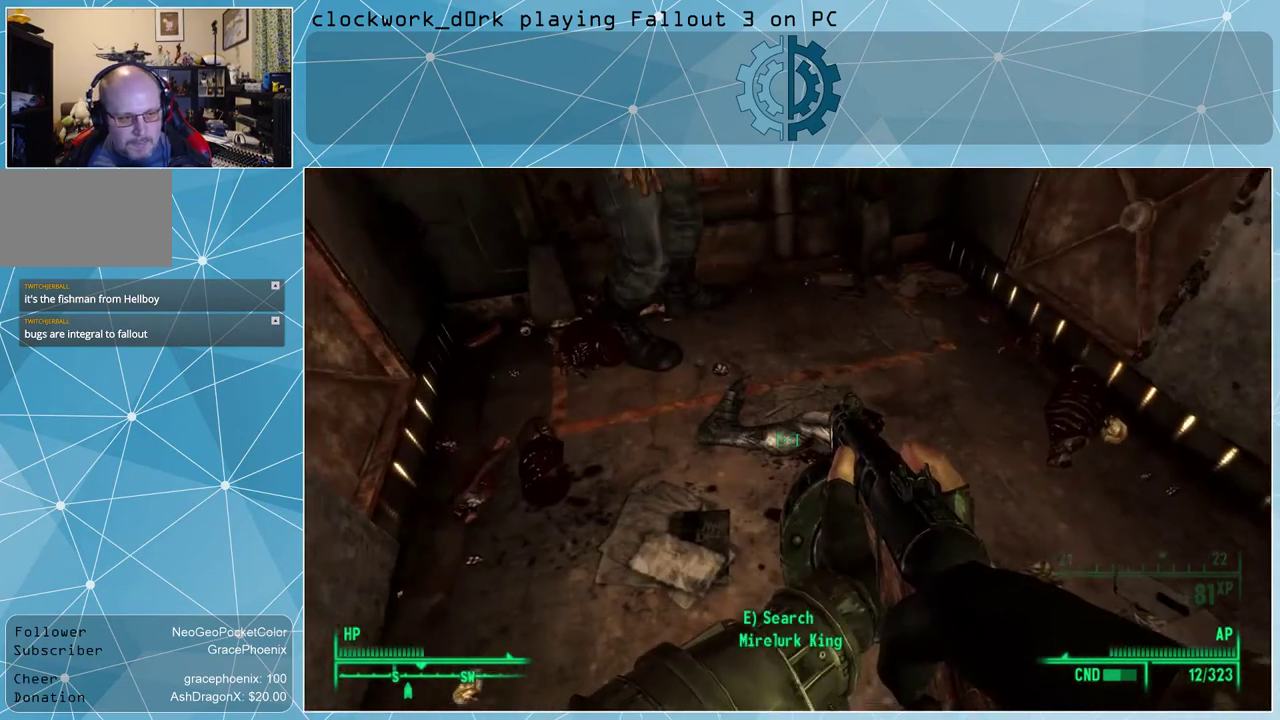
{"keys": ["e"], "mouse": [], "events": [[467, "e", "down"]]}
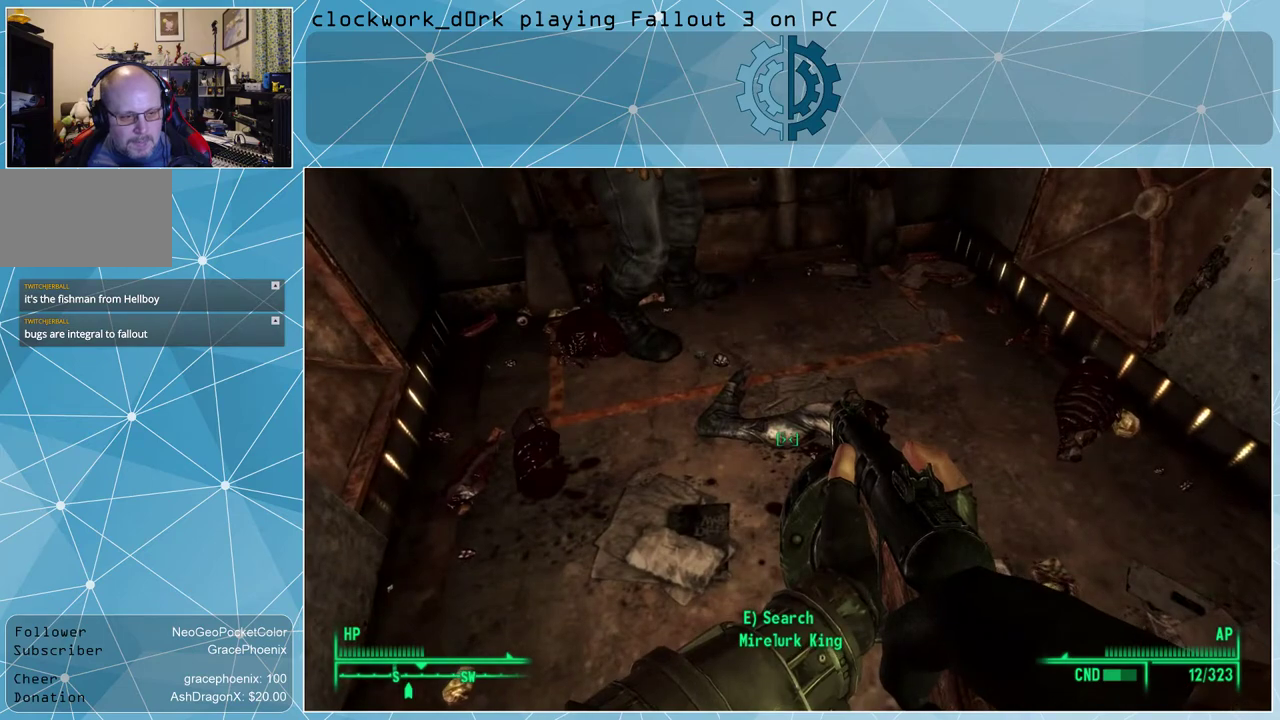
{"keys": [], "mouse": [], "events": [[67, "e", "up"]]}
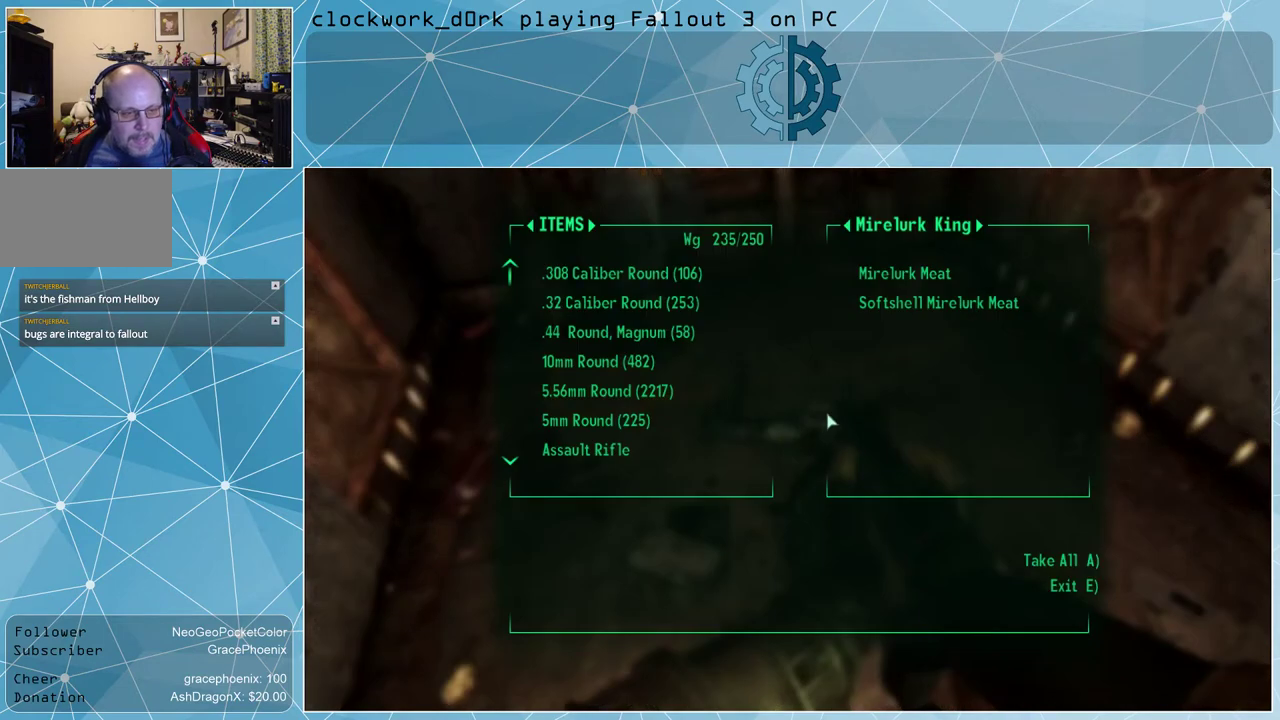
{"keys": [], "mouse": [], "events": []}
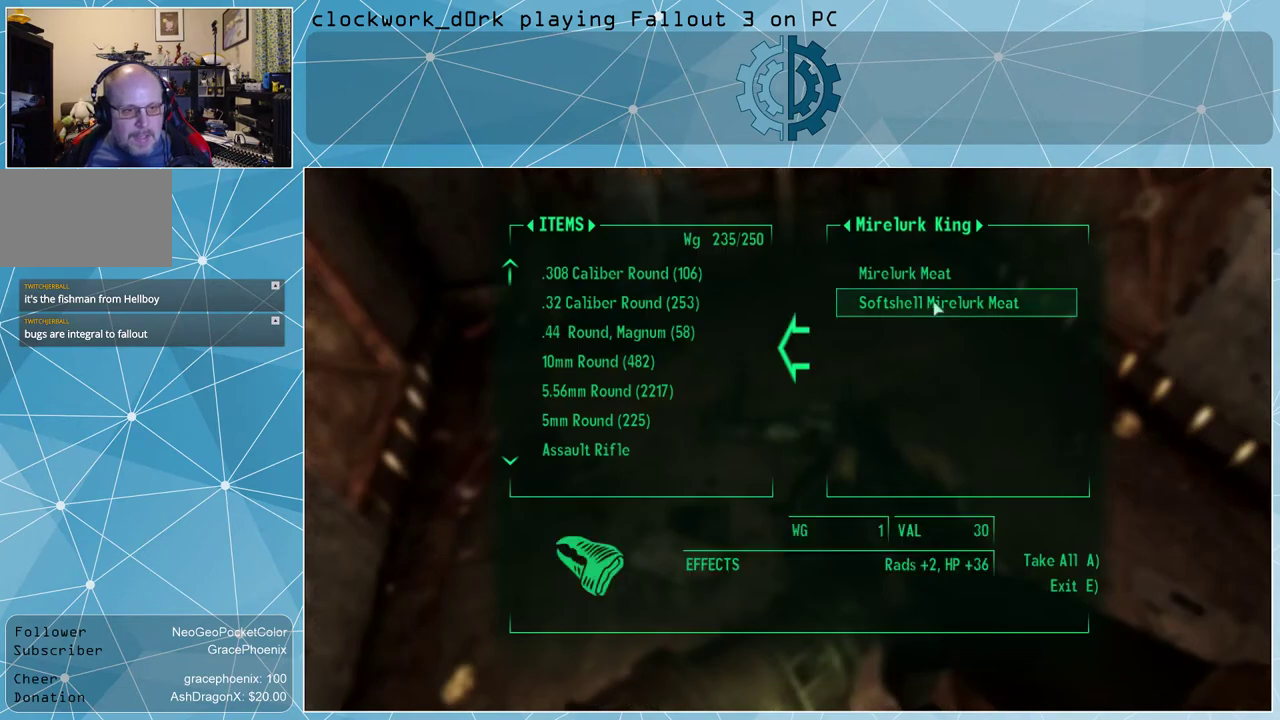
{"keys": [], "mouse": ["left"], "events": [[467, "mouse_left", "down"]]}
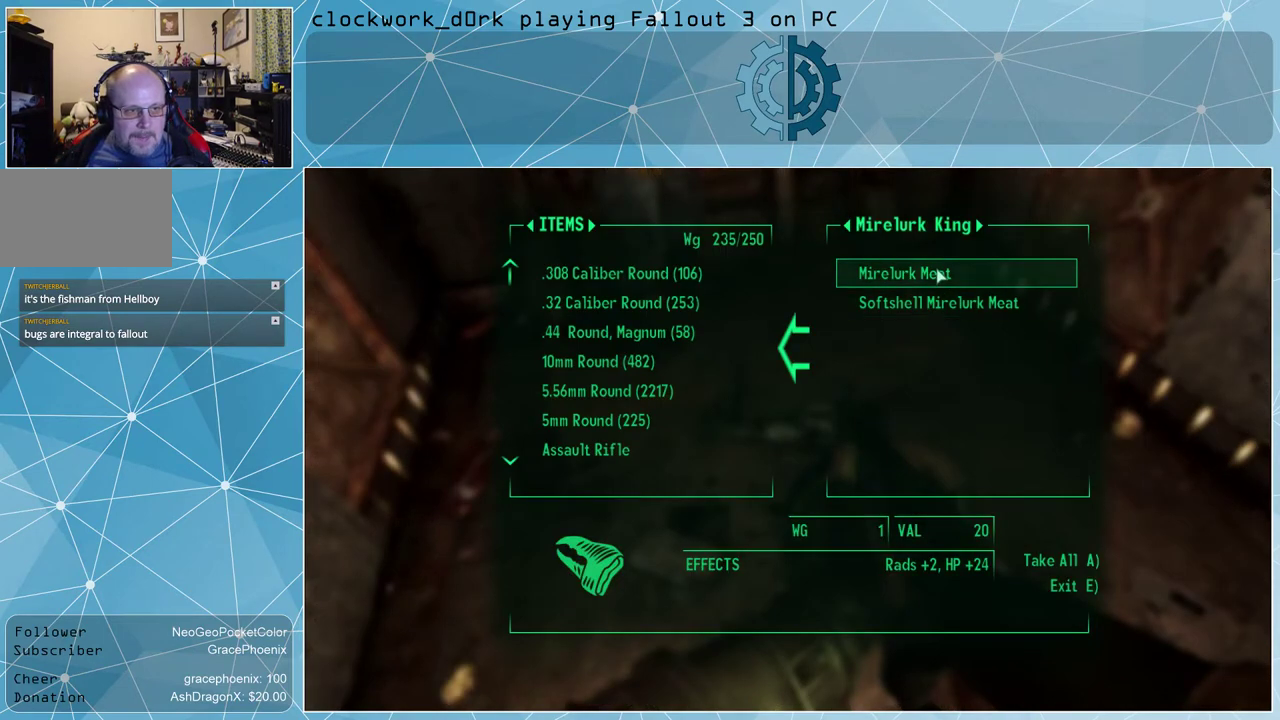
{"keys": ["e"], "mouse": [], "events": [[67, "mouse_left", "up"], [134, "mouse_left", "down"], [200, "mouse_left", "up"], [500, "e", "down"]]}
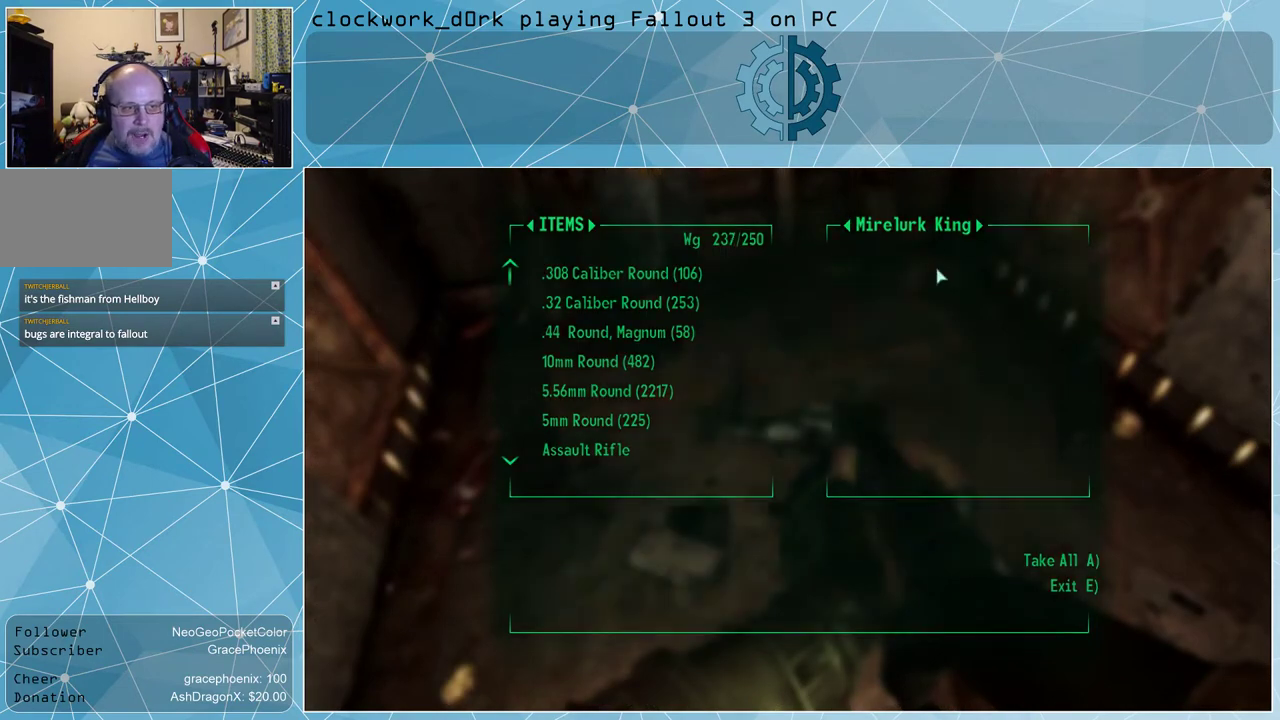
{"keys": [], "mouse": [], "events": [[34, "e", "up"]]}
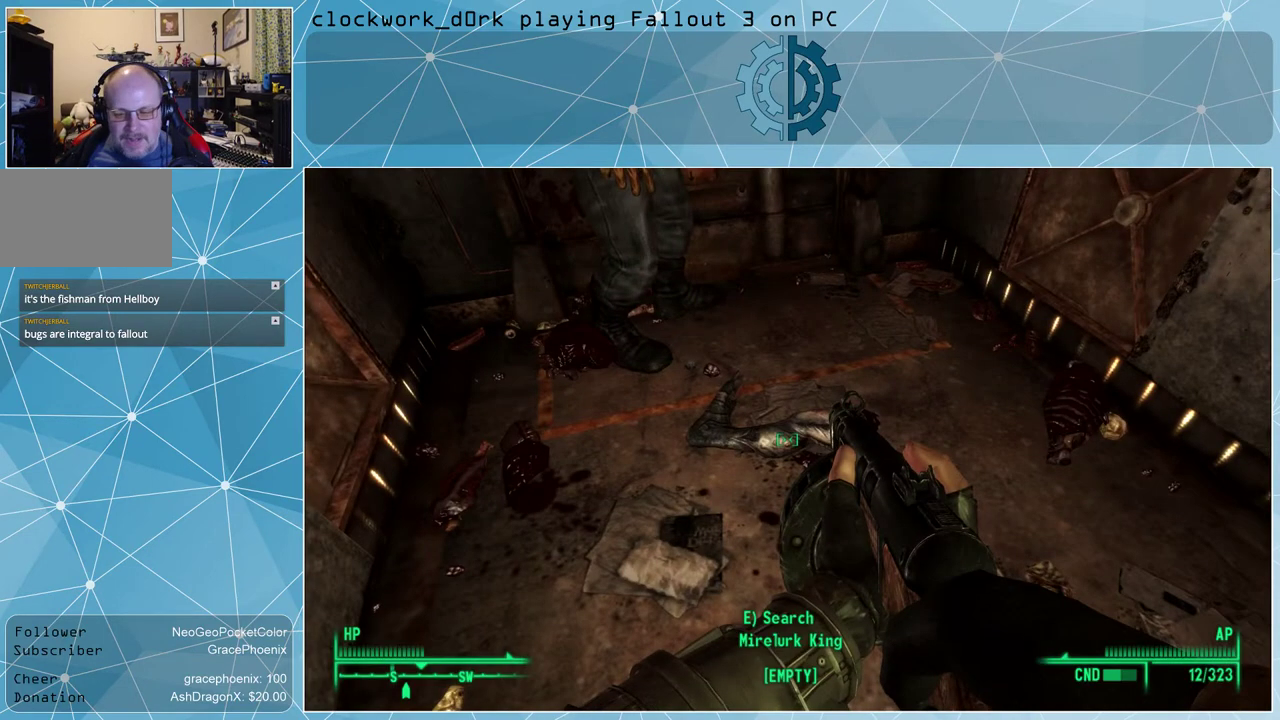
{"keys": [], "mouse": [], "events": []}
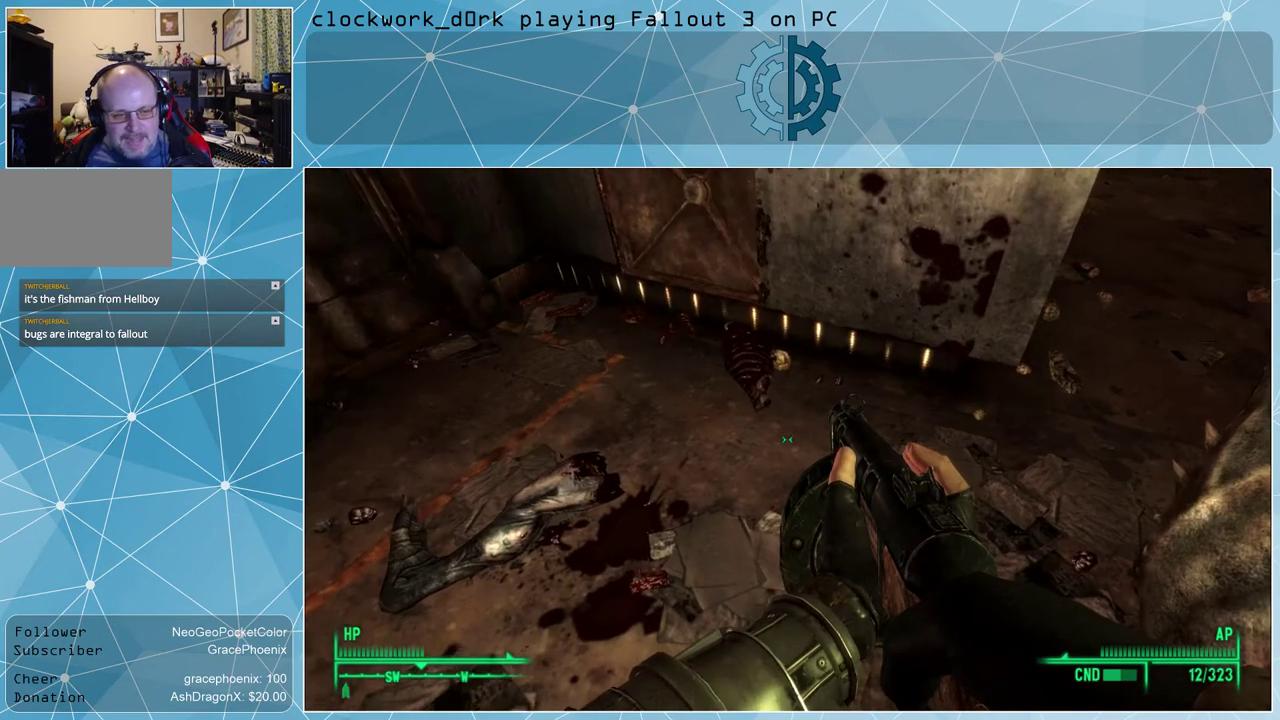
{"keys": [], "mouse": [], "events": []}
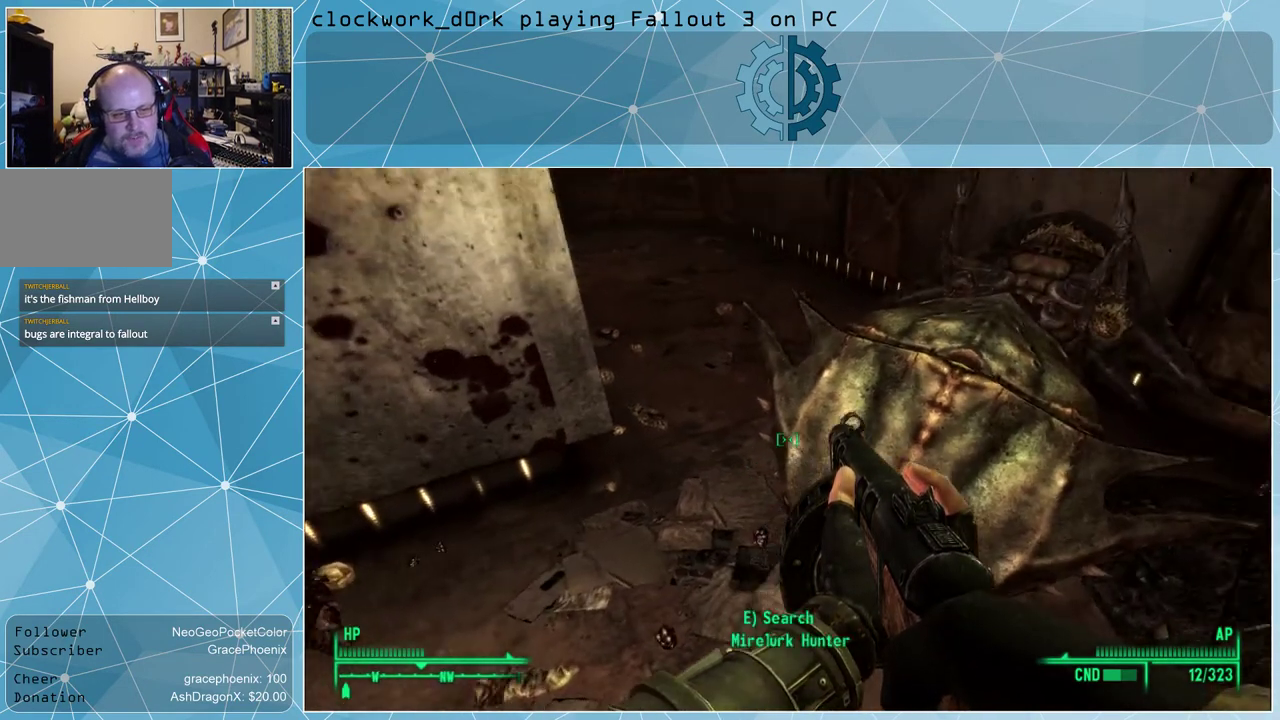
{"keys": [], "mouse": [], "events": [[434, "e", "down"], [467, "e", "up"]]}
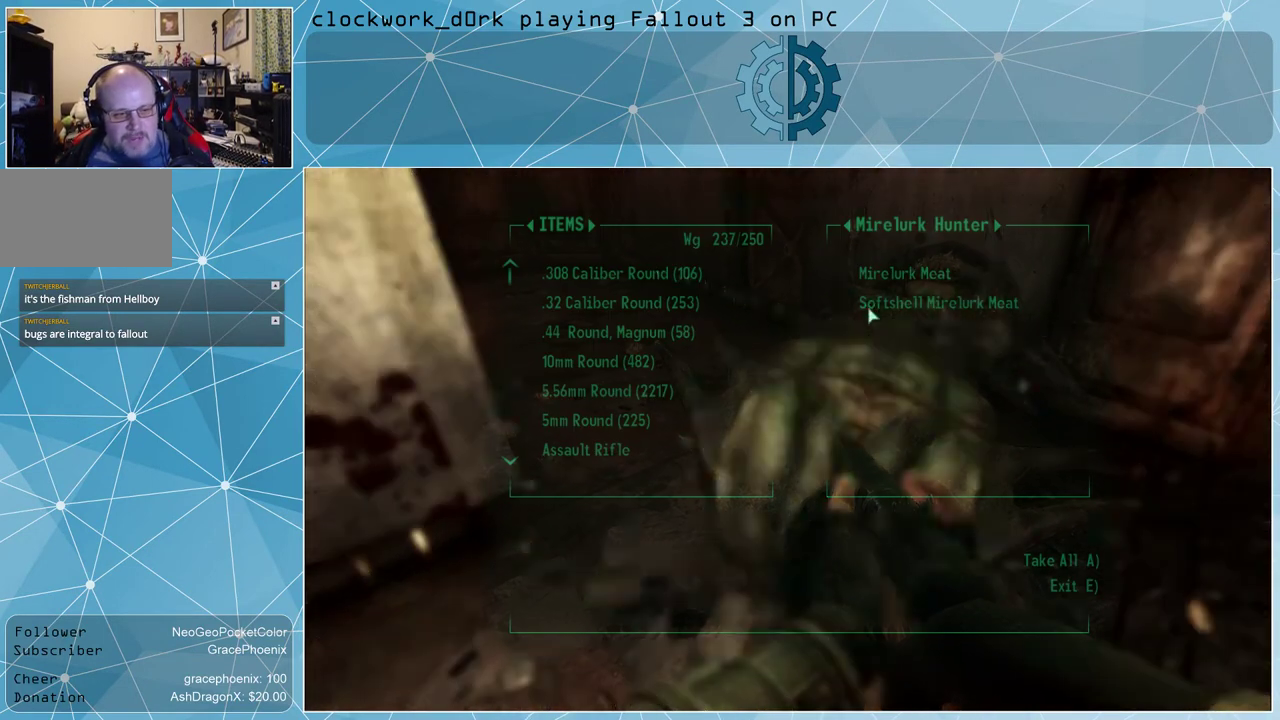
{"keys": [], "mouse": [], "events": []}
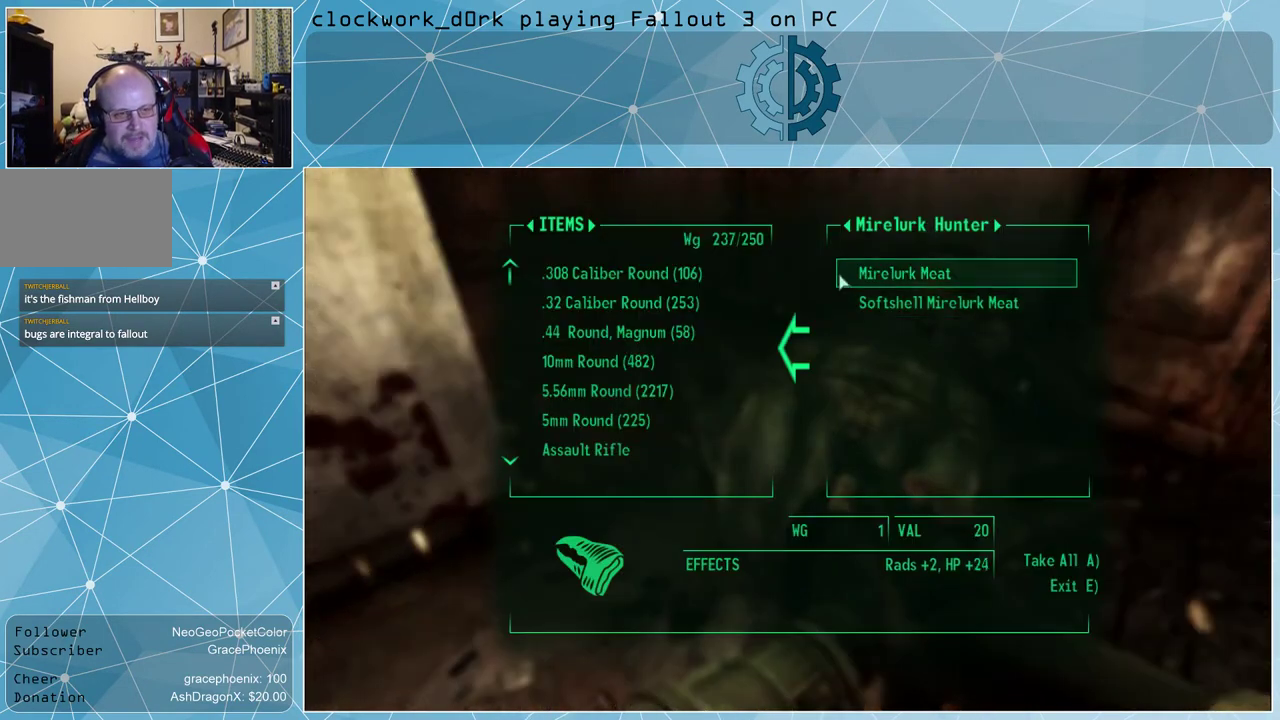
{"keys": [], "mouse": [], "events": []}
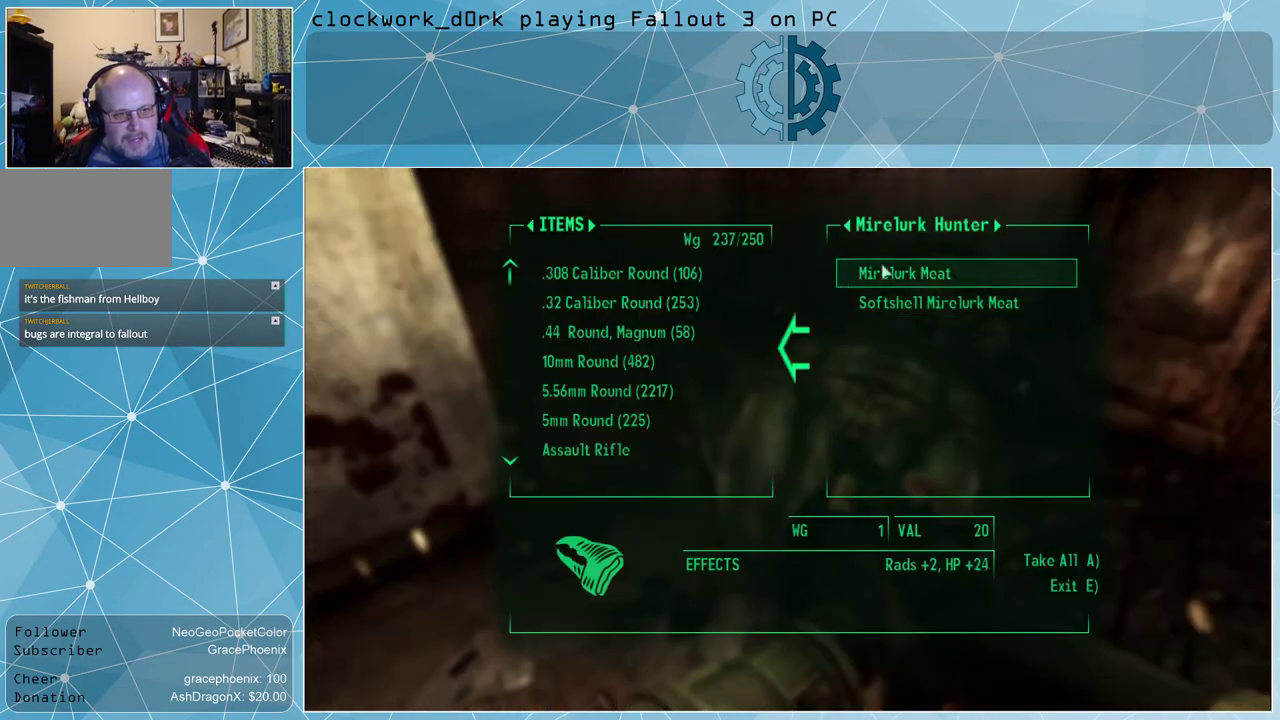
{"keys": [], "mouse": [], "events": [[234, "mouse_left", "down"], [334, "mouse_left", "up"], [434, "mouse_left", "down"], [500, "mouse_left", "up"]]}
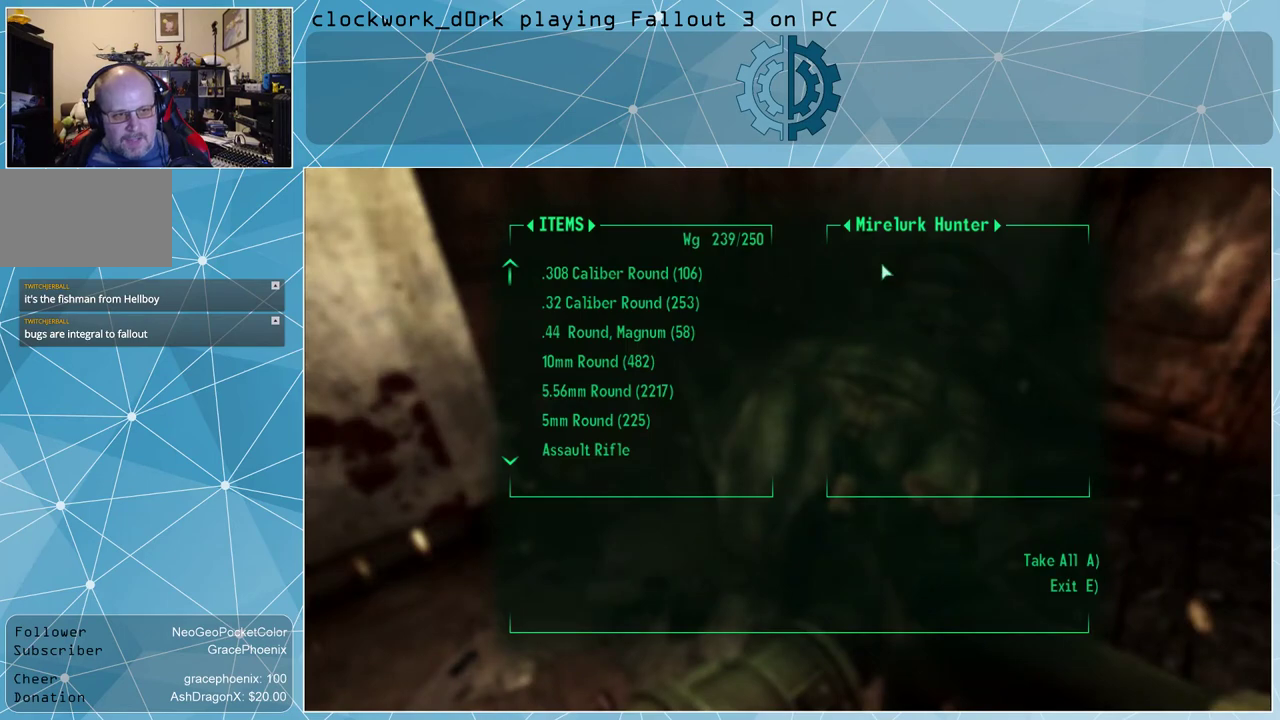
{"keys": [], "mouse": [], "events": [[300, "e", "down"], [400, "e", "up"]]}
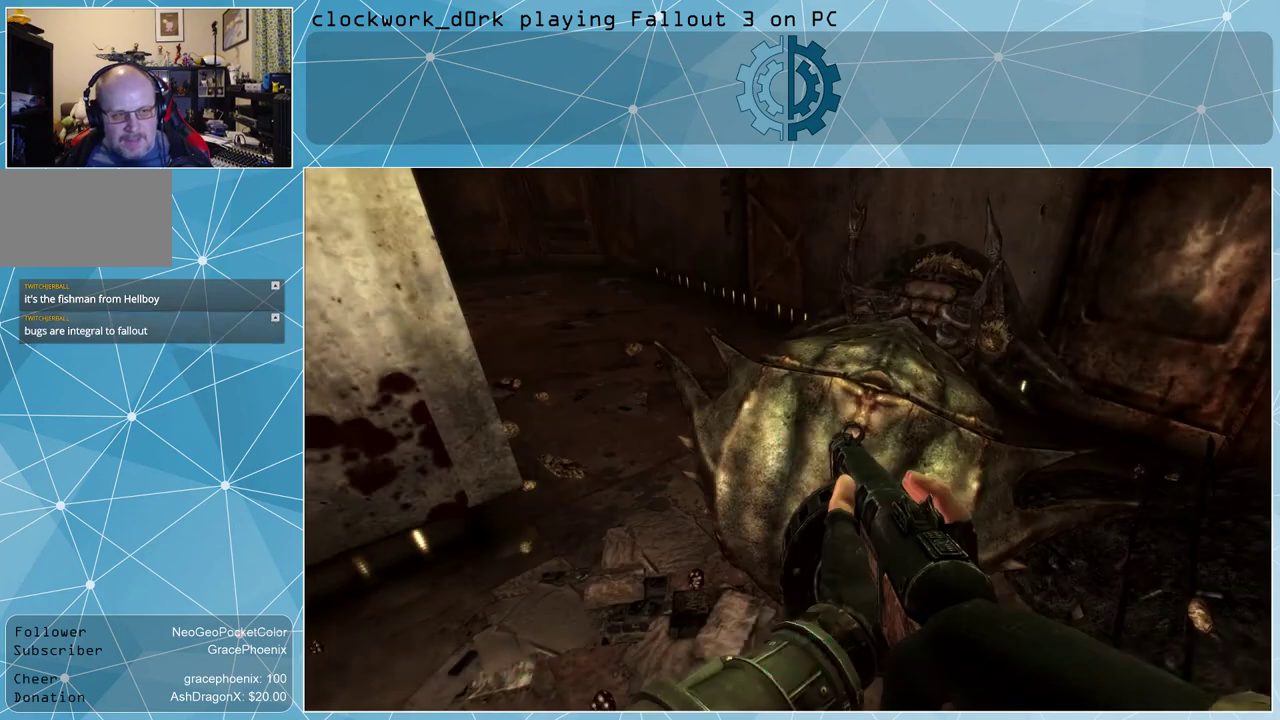
{"keys": ["d"], "mouse": [], "events": [[267, "d", "down"]]}
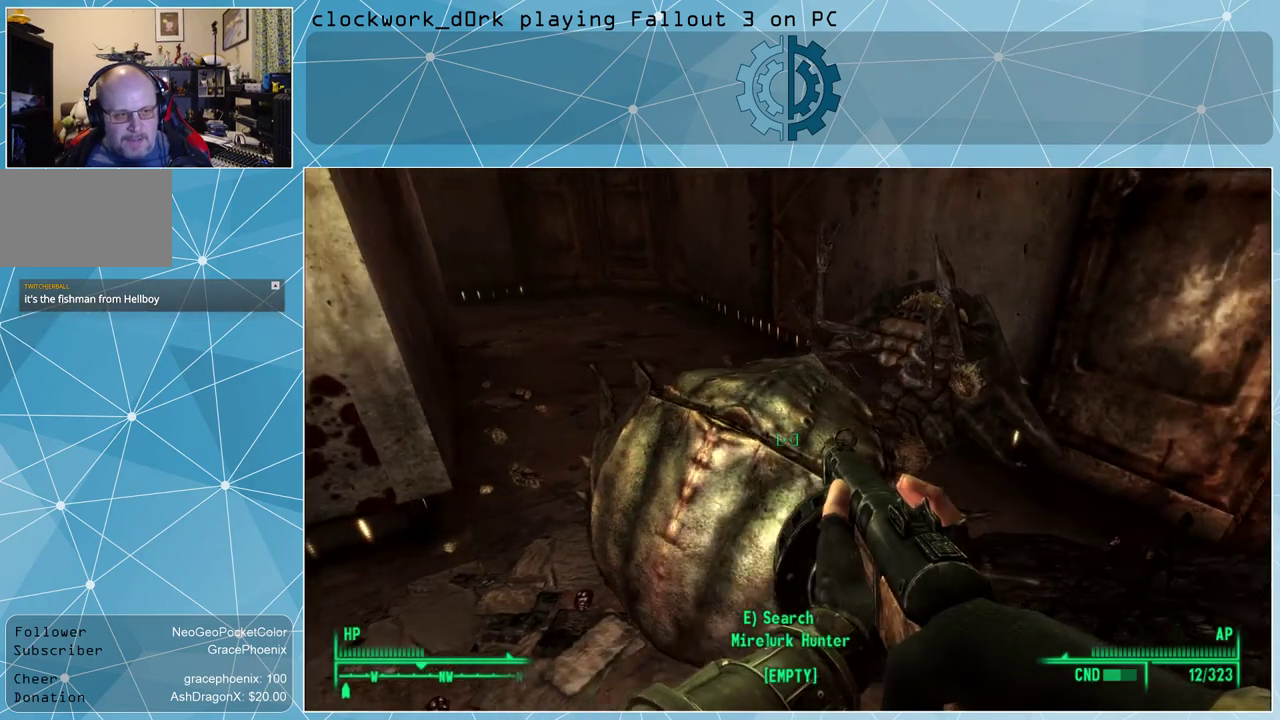
{"keys": ["d", "w"], "mouse": [], "events": [[100, "d", "up"], [334, "d", "down"], [434, "w", "down"]]}
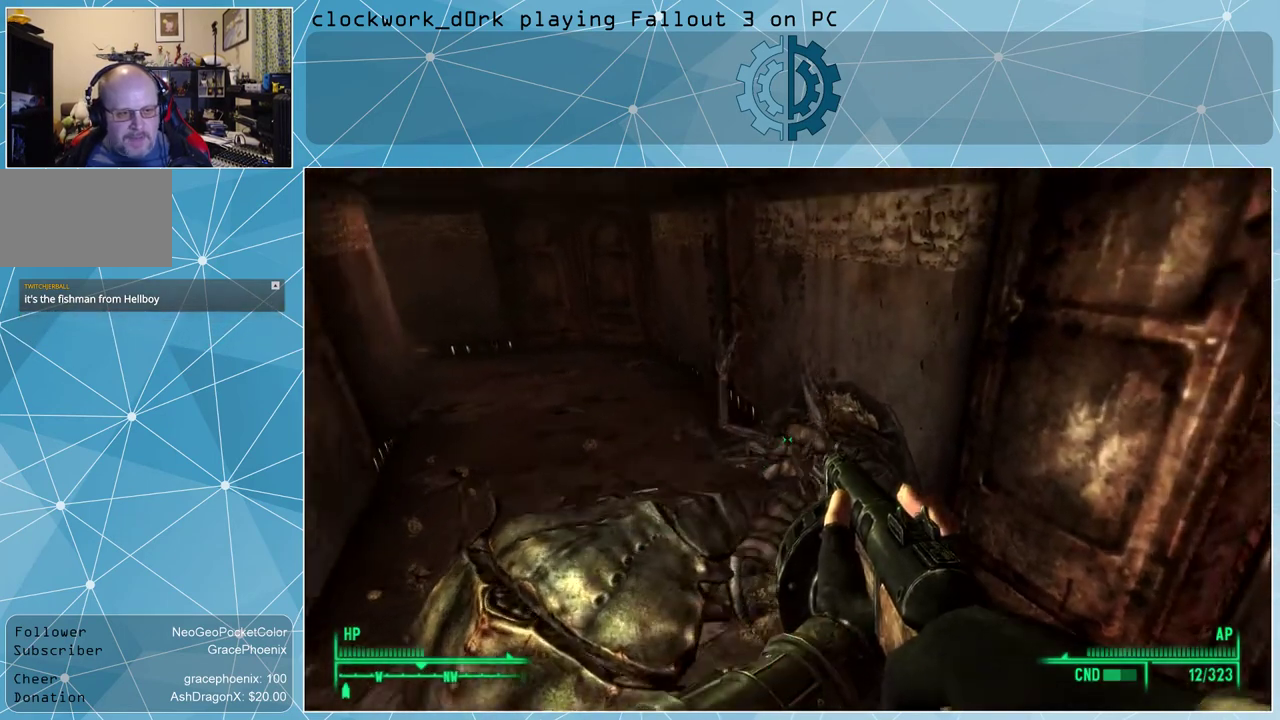
{"keys": [], "mouse": [], "events": [[67, "d", "up"], [67, "w", "up"]]}
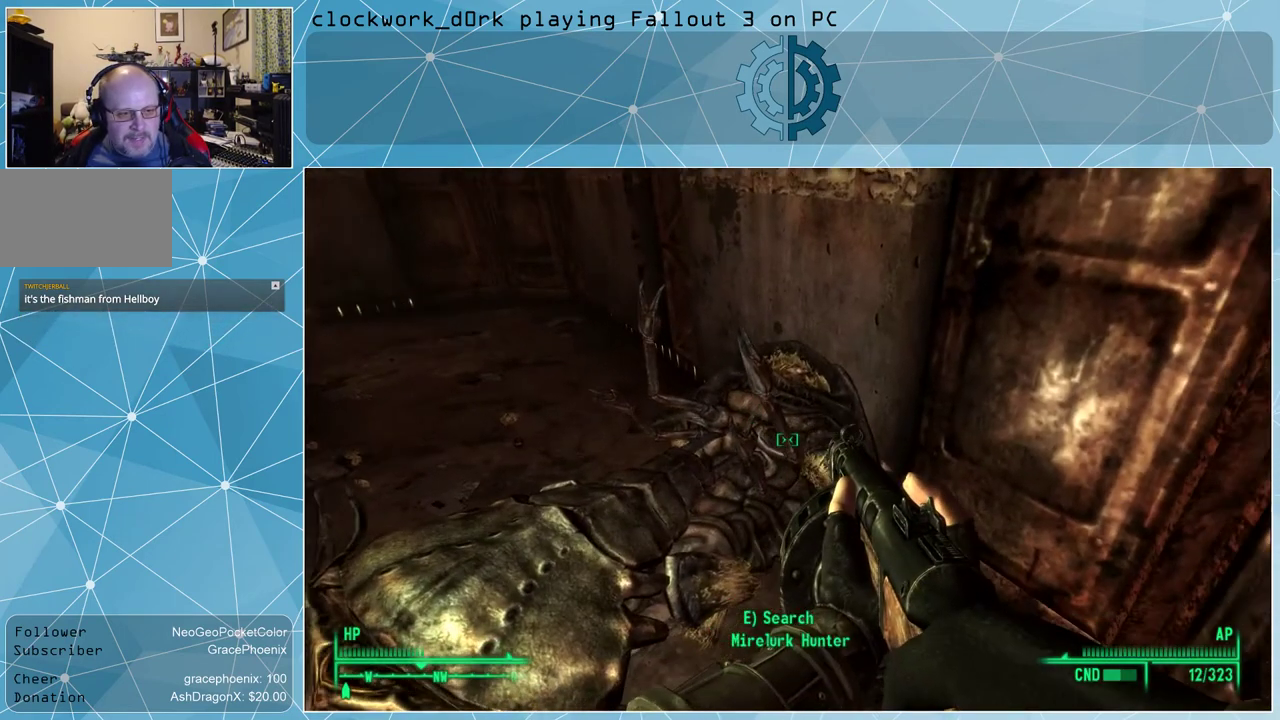
{"keys": ["e"], "mouse": [], "events": [[200, "w", "down"], [300, "w", "up"], [467, "e", "down"]]}
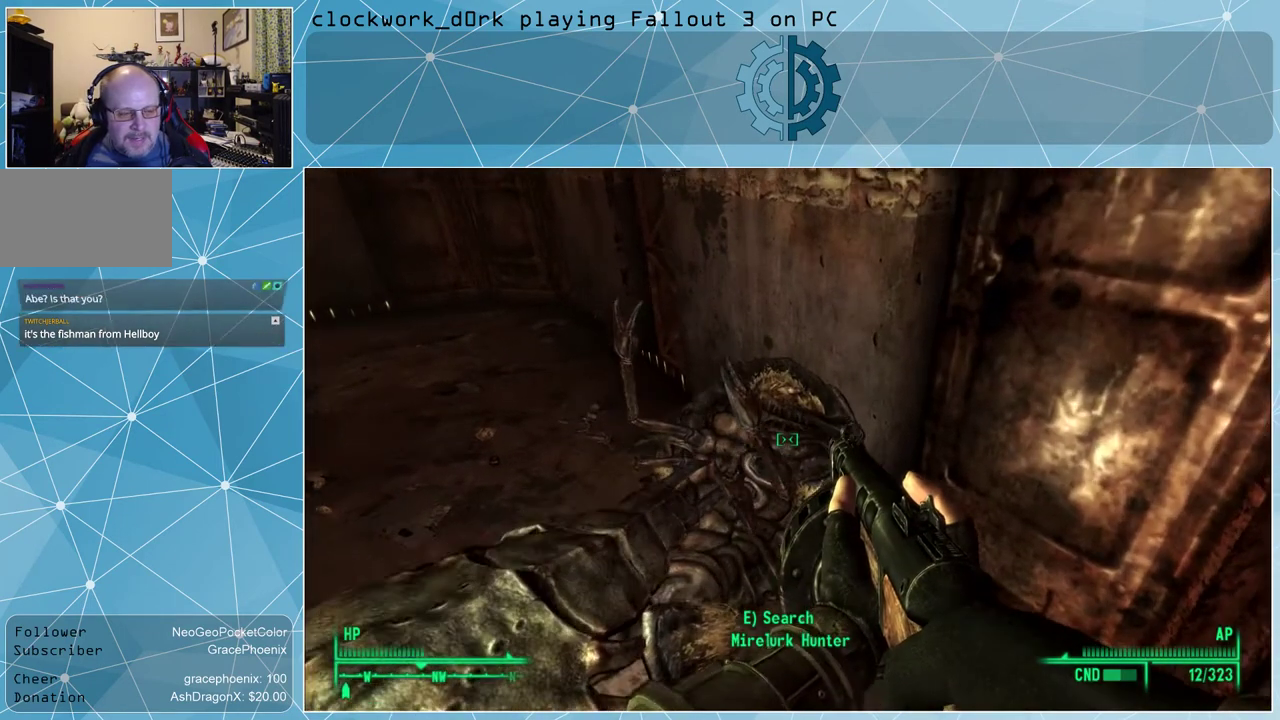
{"keys": [], "mouse": [], "events": [[34, "e", "up"]]}
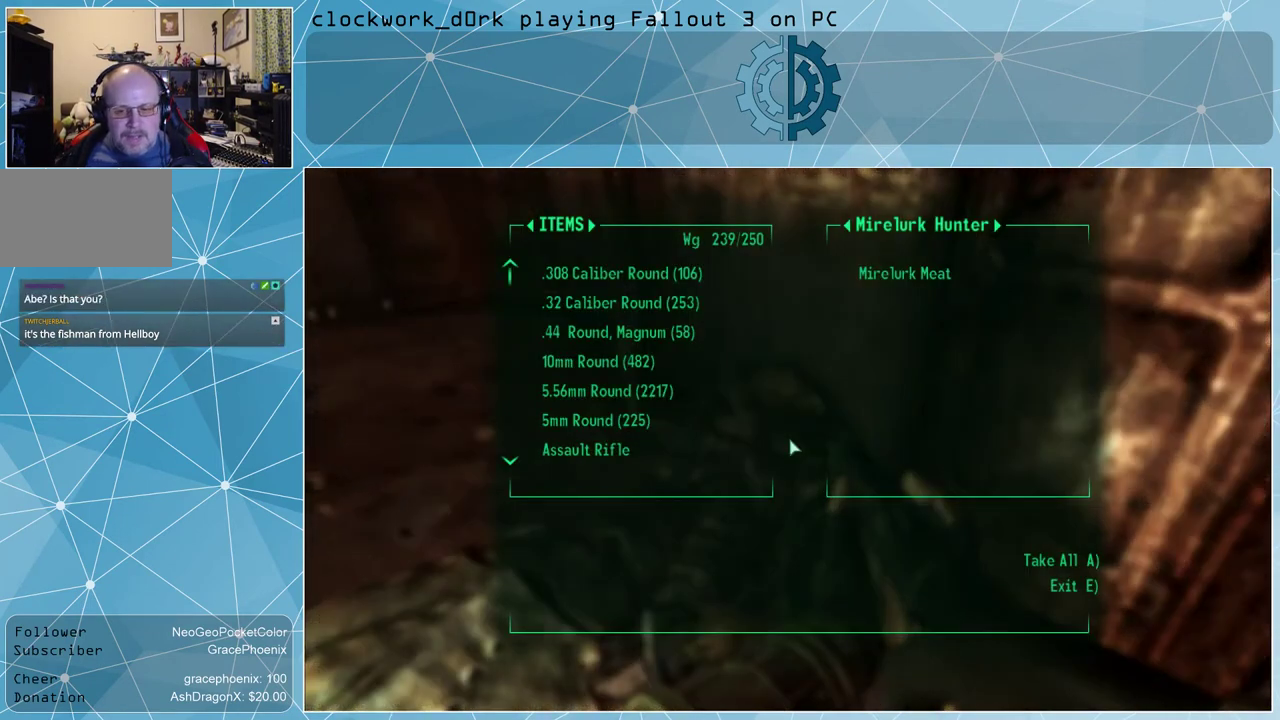
{"keys": [], "mouse": [], "events": []}
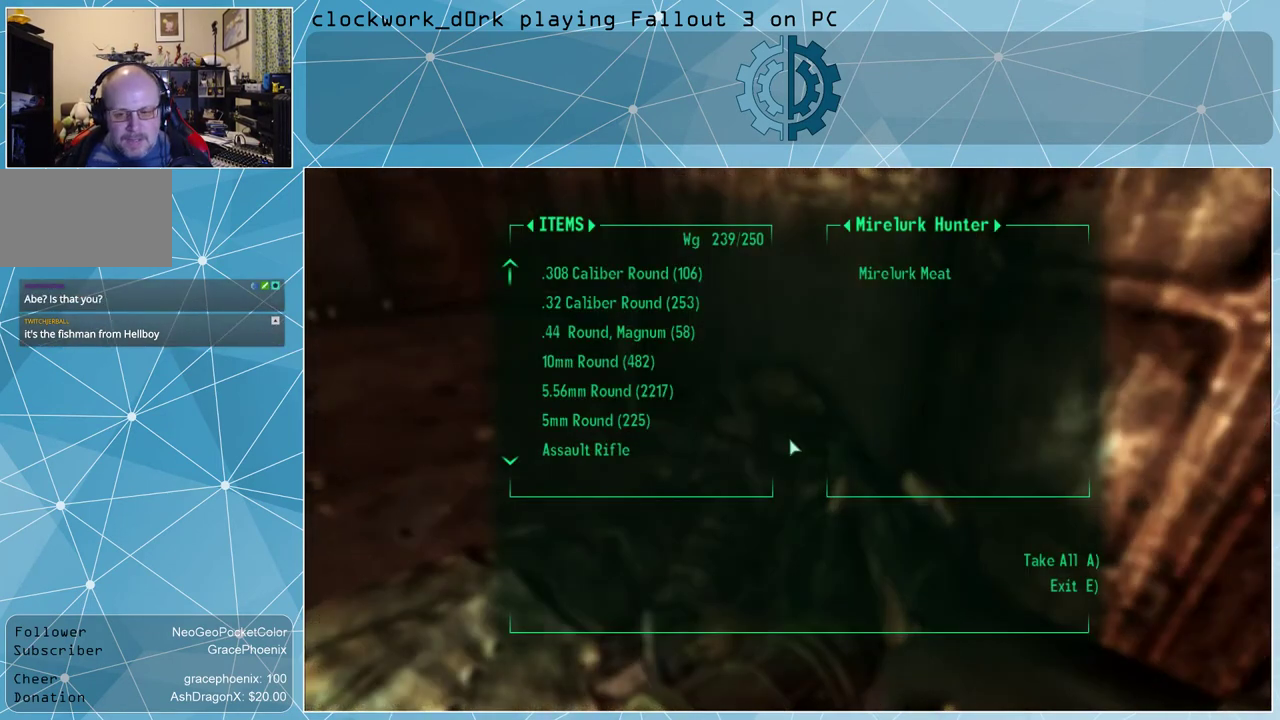
{"keys": [], "mouse": [], "events": []}
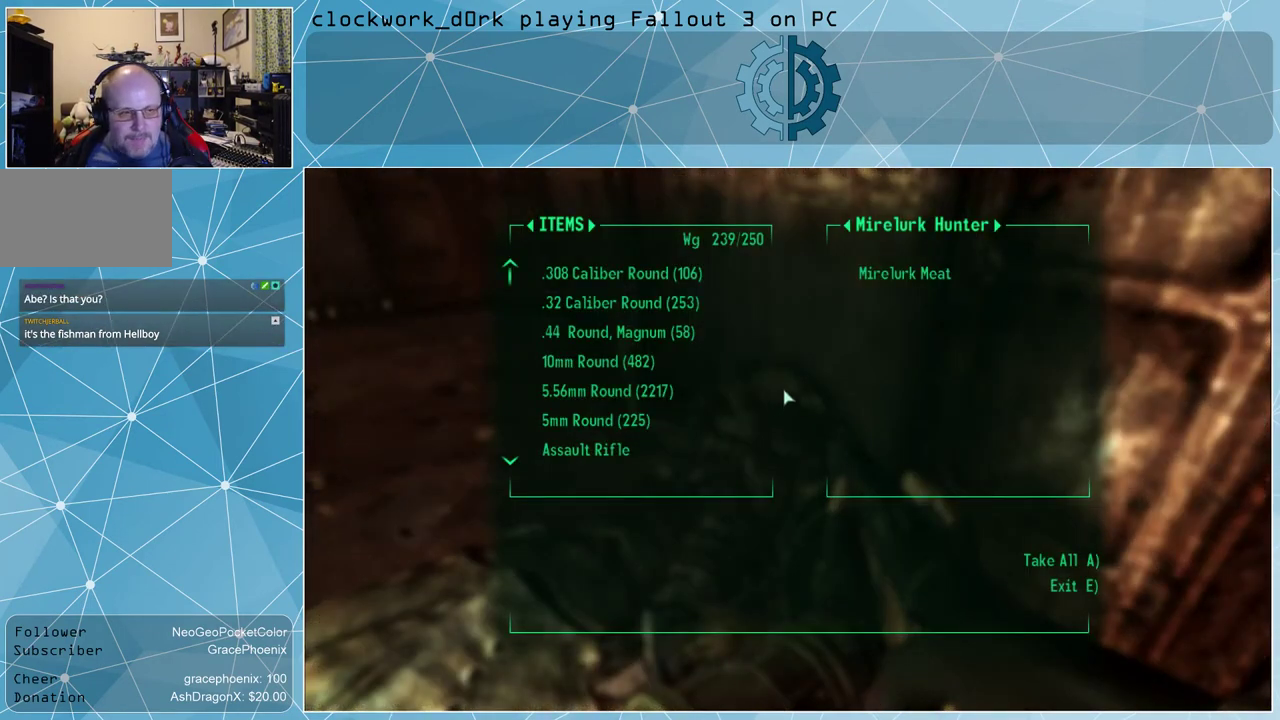
{"keys": [], "mouse": [], "events": []}
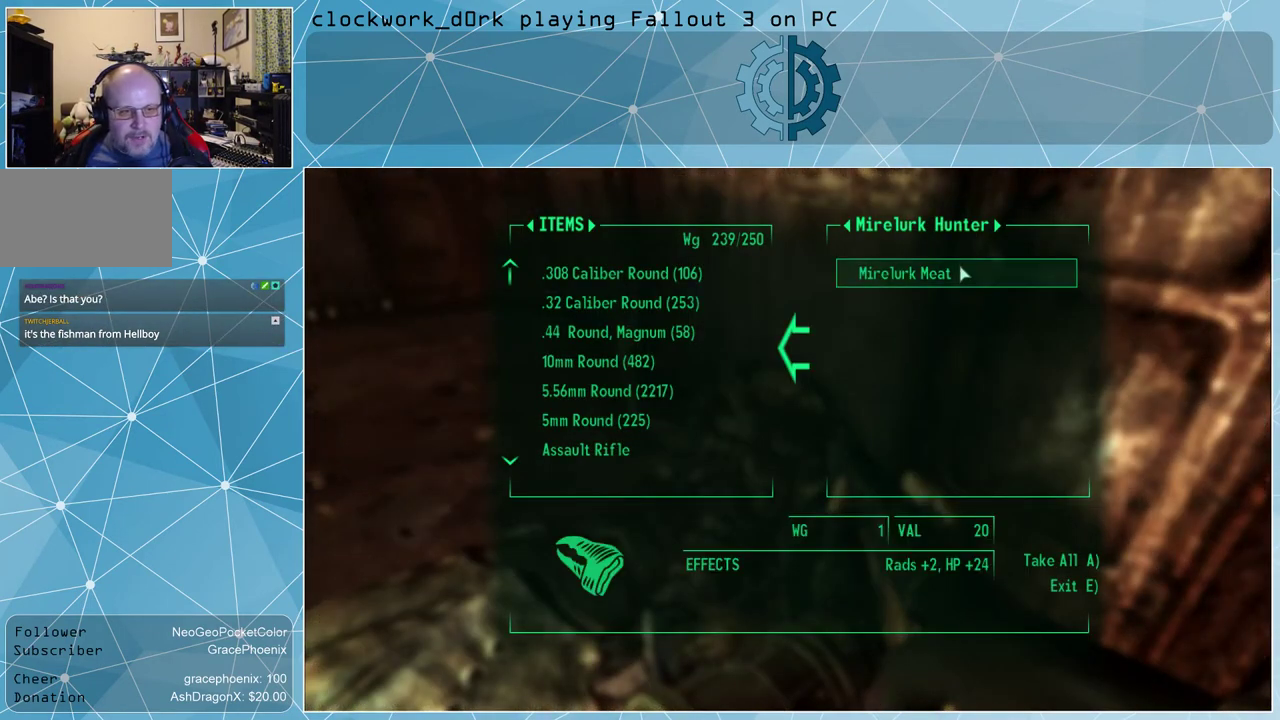
{"keys": [], "mouse": [], "events": [[167, "mouse_left", "down"], [234, "mouse_left", "up"]]}
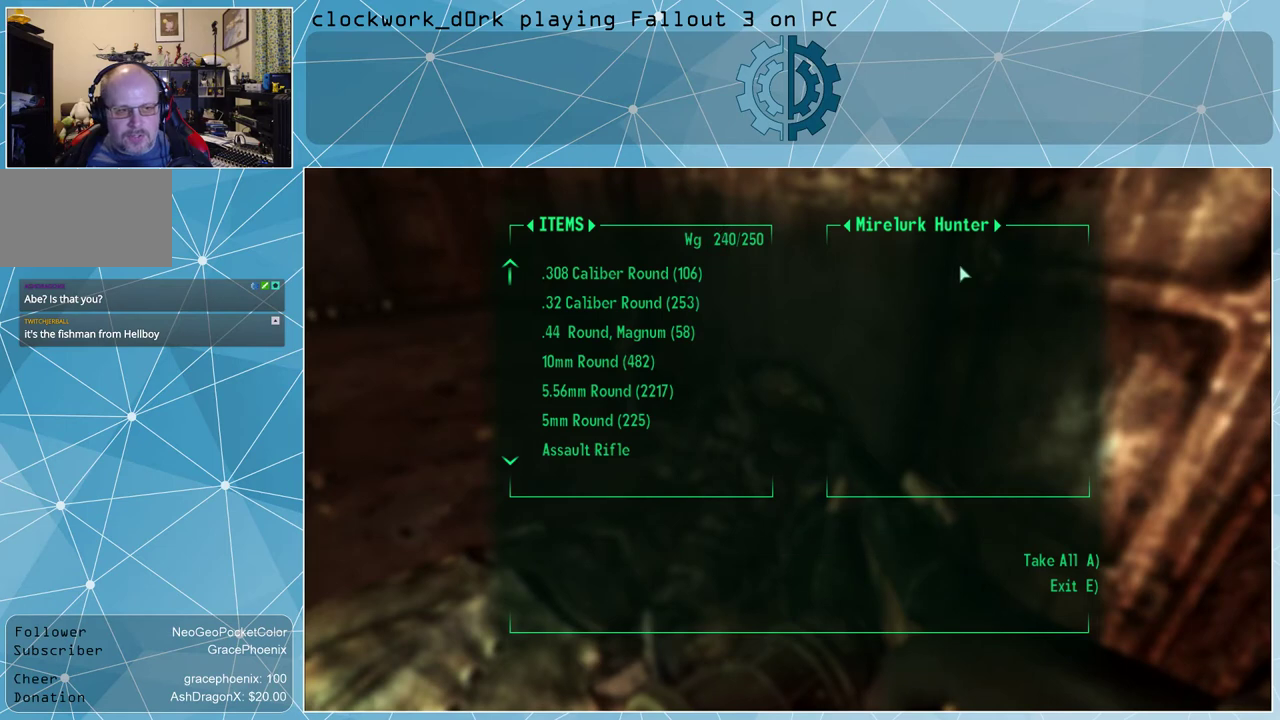
{"keys": [], "mouse": [], "events": []}
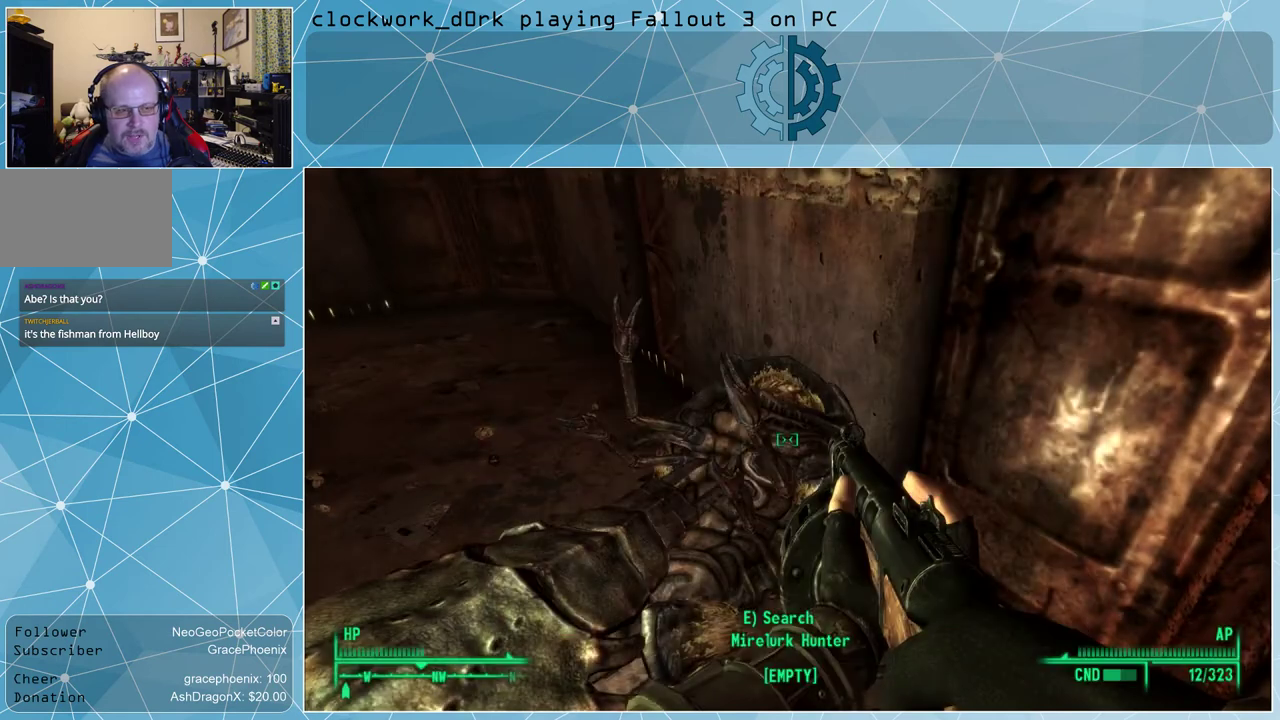
{"keys": [], "mouse": [], "events": [[434, "tab", "down"], [467, "tab", "up"]]}